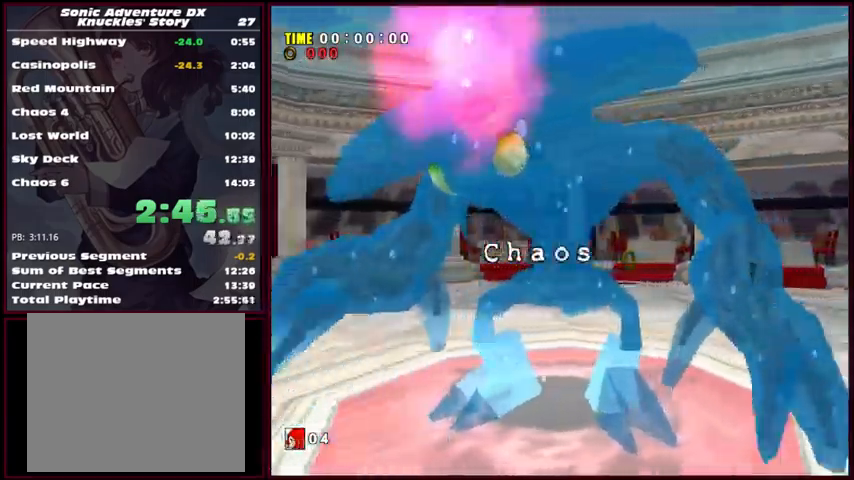
Gameplay with a controller (Xbox layout); each line is a JSON object with the inputs held at the frame after it. "events" lists button and stick changes between this image and that frame as [ms after this image, input, new state], when the widget could be followed in between. Not read: A L1 L2 L3 R1 R2 R3 right_stick.
{"buttons": [], "left_stick": "left", "events": []}
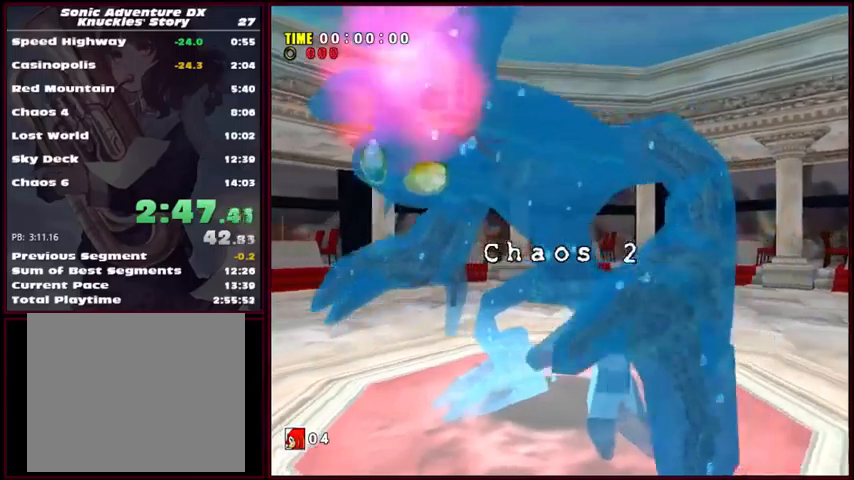
{"buttons": [], "left_stick": "left", "events": []}
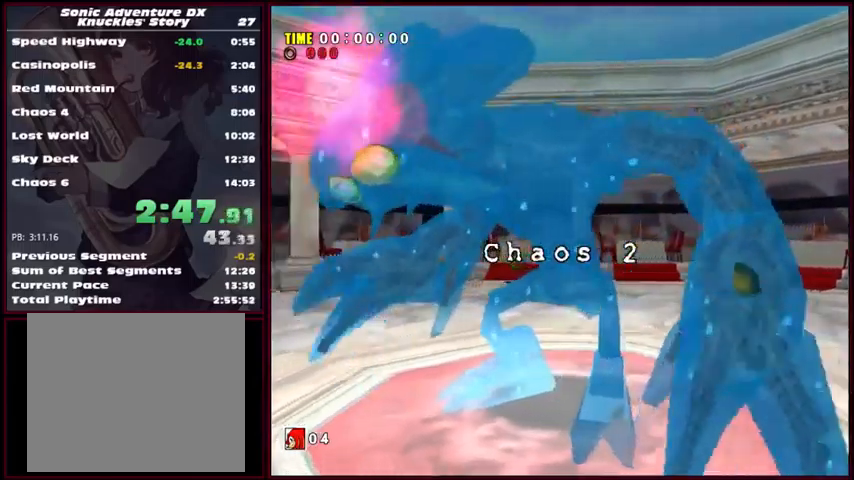
{"buttons": [], "left_stick": "left", "events": []}
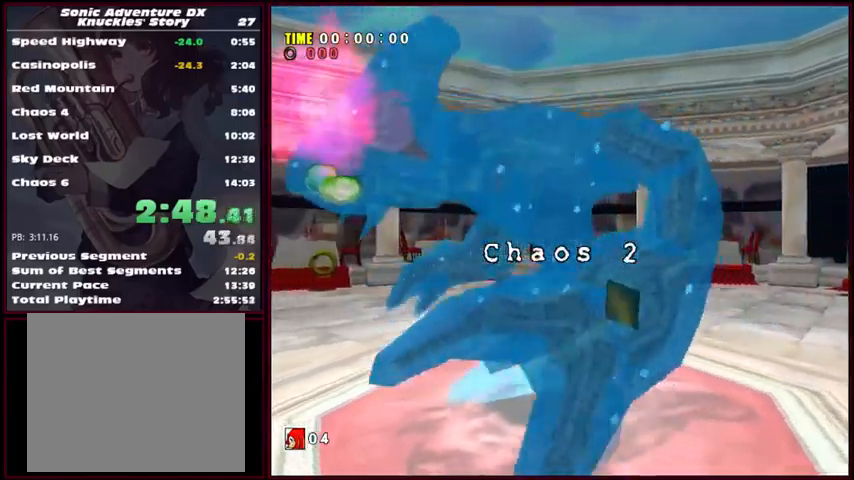
{"buttons": [], "left_stick": "left", "events": []}
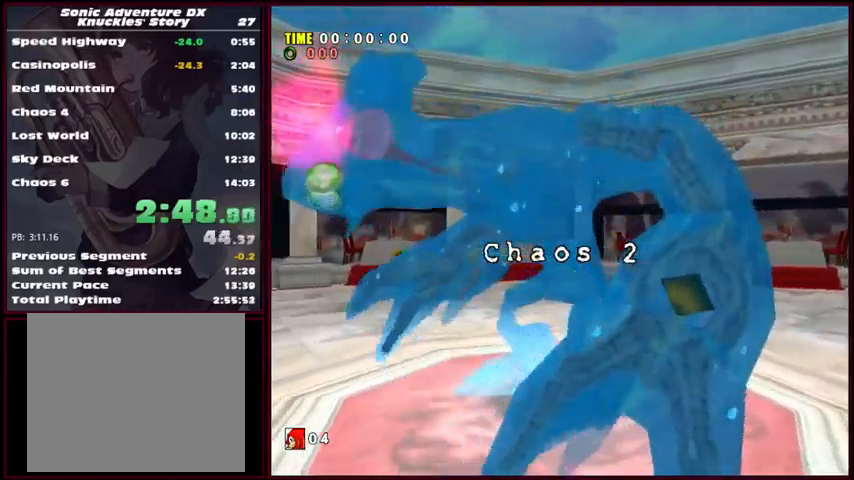
{"buttons": [], "left_stick": "left", "events": []}
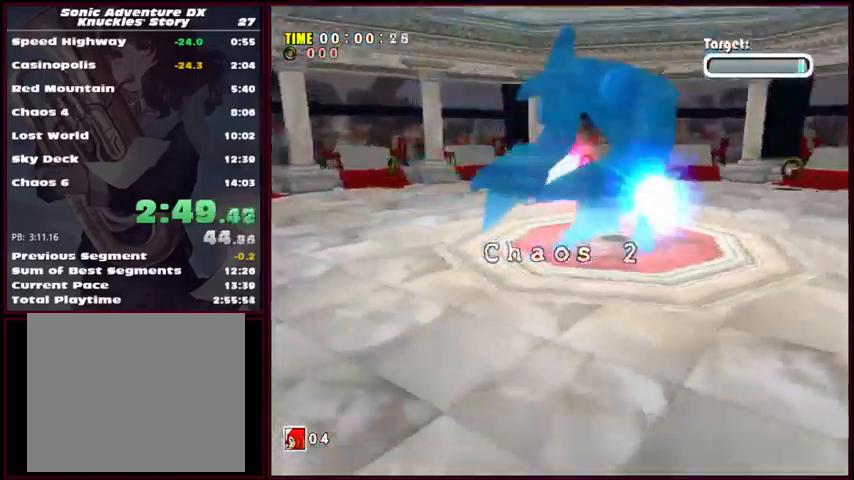
{"buttons": [], "left_stick": "left", "events": []}
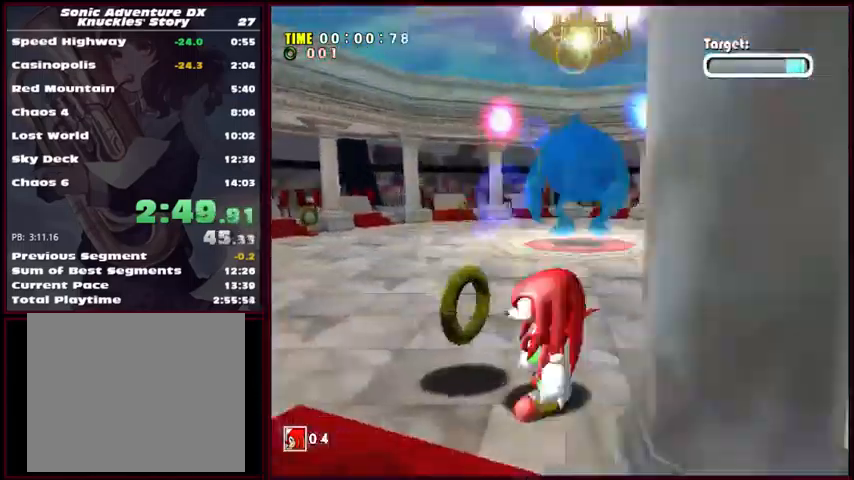
{"buttons": [], "left_stick": "up", "events": [[267, "left_stick", "up"]]}
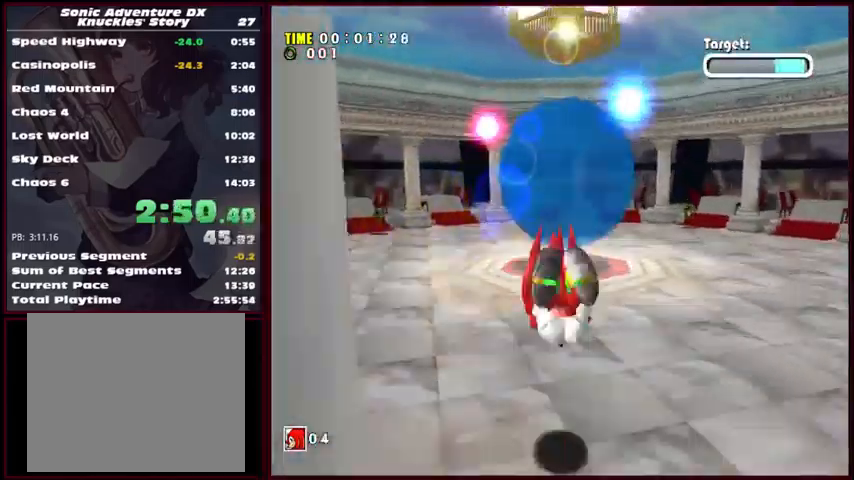
{"buttons": [], "left_stick": "up", "events": []}
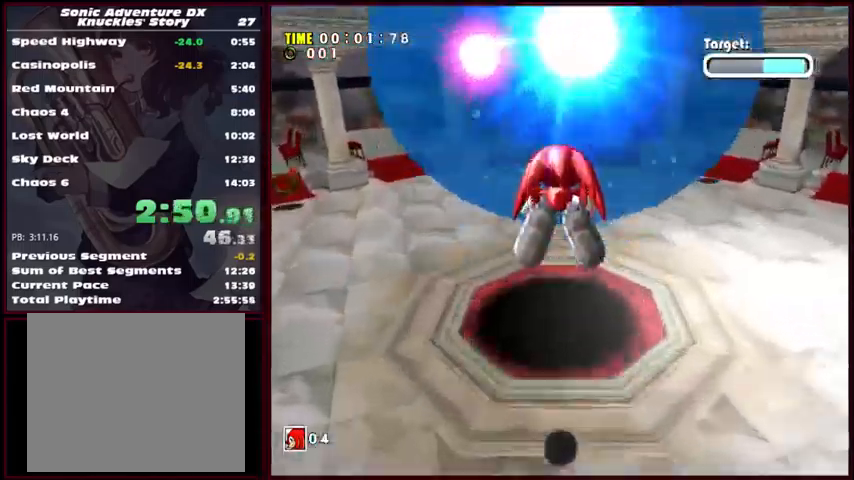
{"buttons": [], "left_stick": "center", "events": [[100, "left_stick", "center"]]}
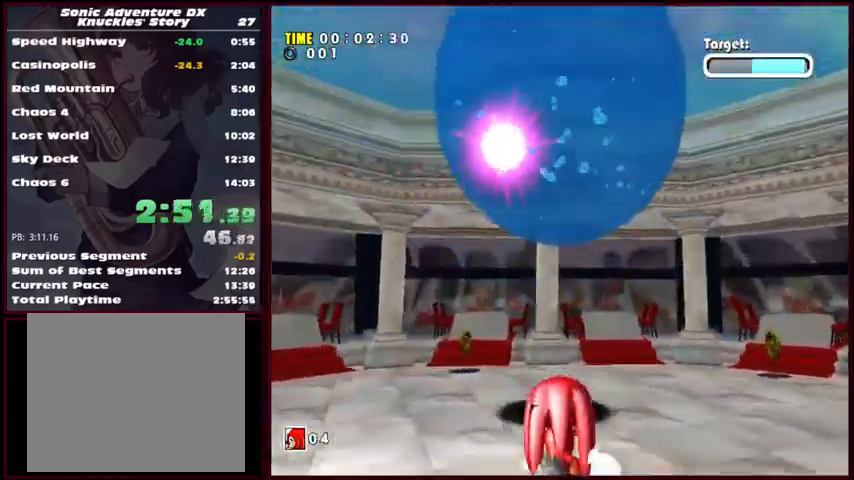
{"buttons": [], "left_stick": "up", "events": [[133, "left_stick", "up"]]}
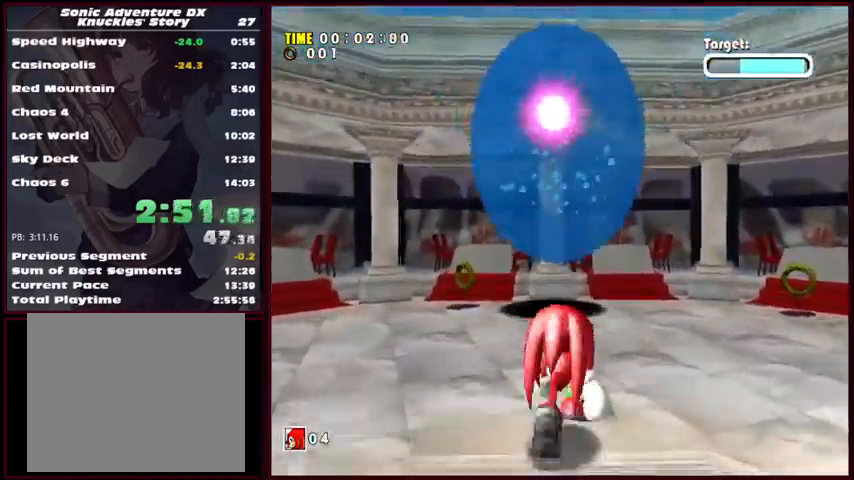
{"buttons": [], "left_stick": "up", "events": [[300, "left_stick", "center"], [467, "left_stick", "up"]]}
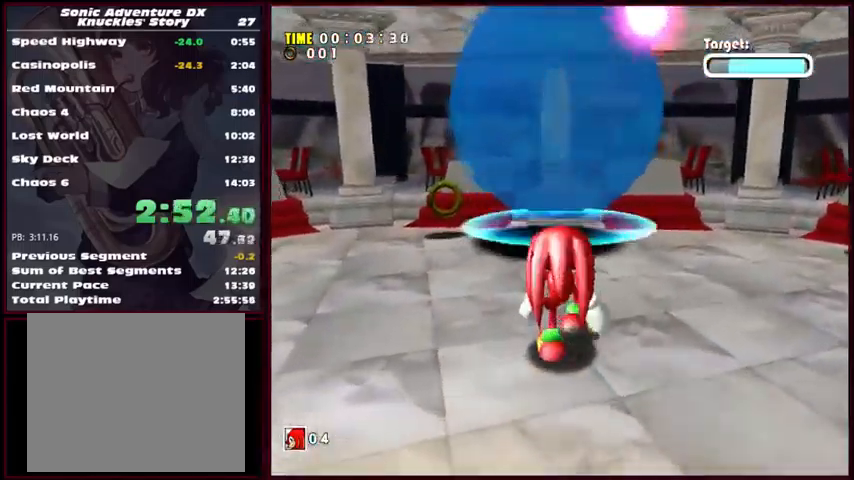
{"buttons": [], "left_stick": "center", "events": [[67, "left_stick", "center"], [267, "left_stick", "up"], [434, "left_stick", "center"]]}
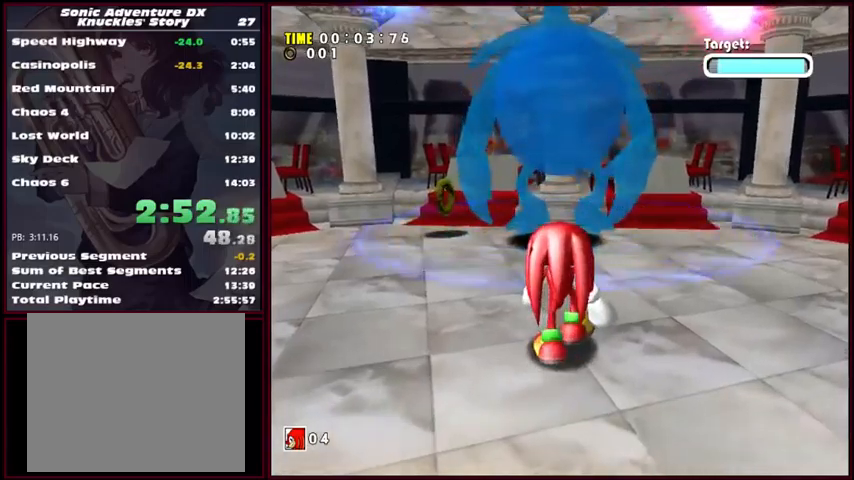
{"buttons": [], "left_stick": "up", "events": [[234, "left_stick", "up"]]}
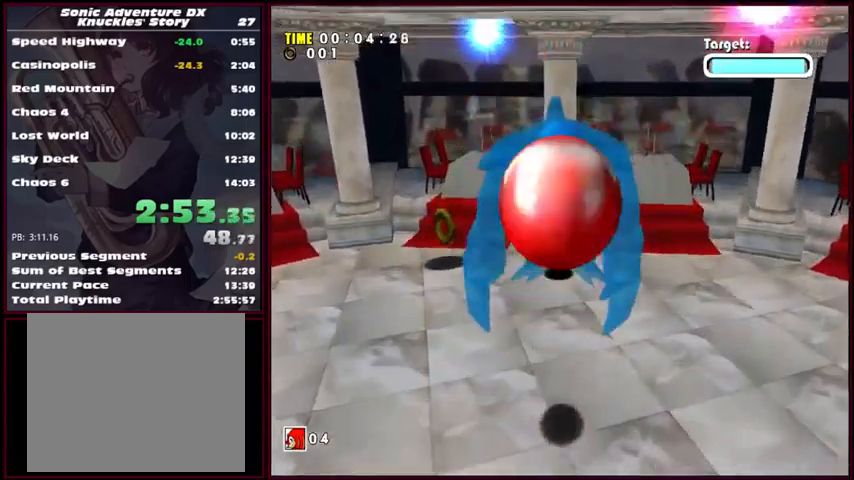
{"buttons": [], "left_stick": "down", "events": [[334, "left_stick", "left"], [400, "left_stick", "down"]]}
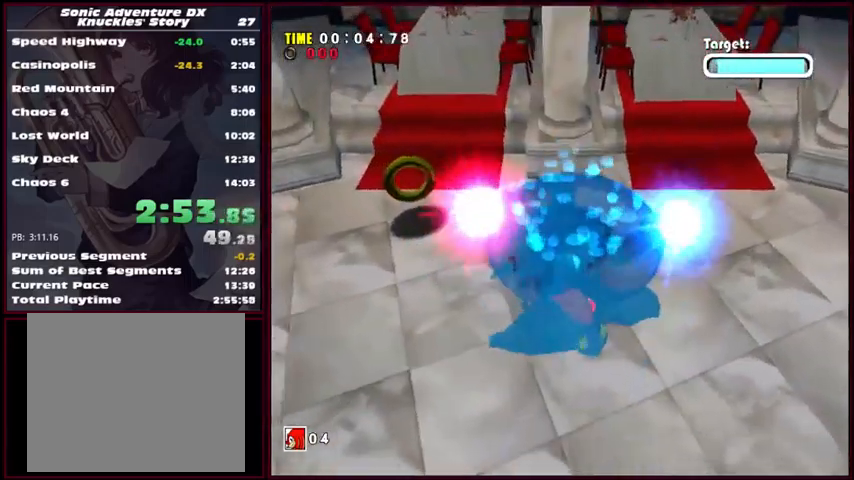
{"buttons": [], "left_stick": "up", "events": [[167, "left_stick", "right"], [234, "left_stick", "up"]]}
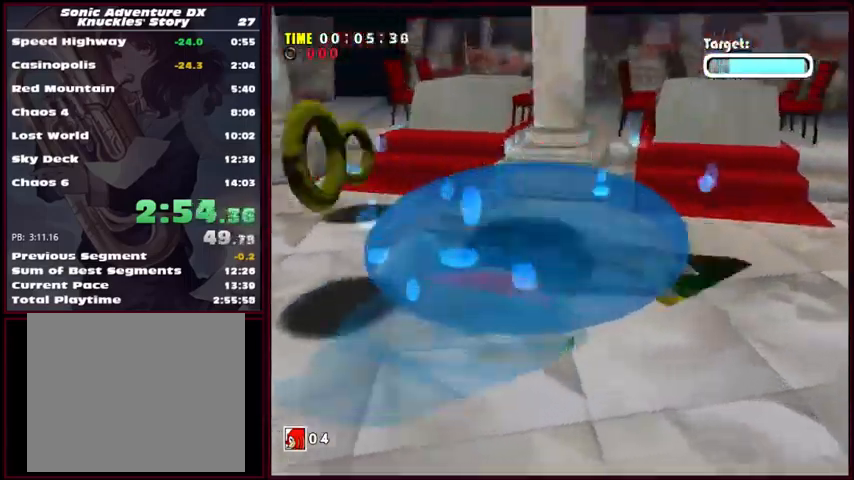
{"buttons": [], "left_stick": "up", "events": [[34, "left_stick", "up-left"], [134, "left_stick", "left"], [300, "left_stick", "down"], [400, "left_stick", "right"], [500, "left_stick", "up"]]}
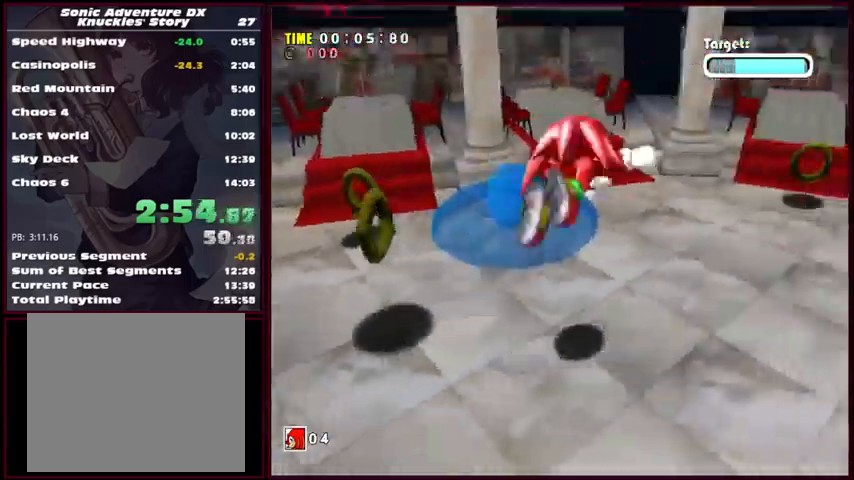
{"buttons": [], "left_stick": "down-left", "events": [[167, "left_stick", "left"], [434, "left_stick", "down-left"]]}
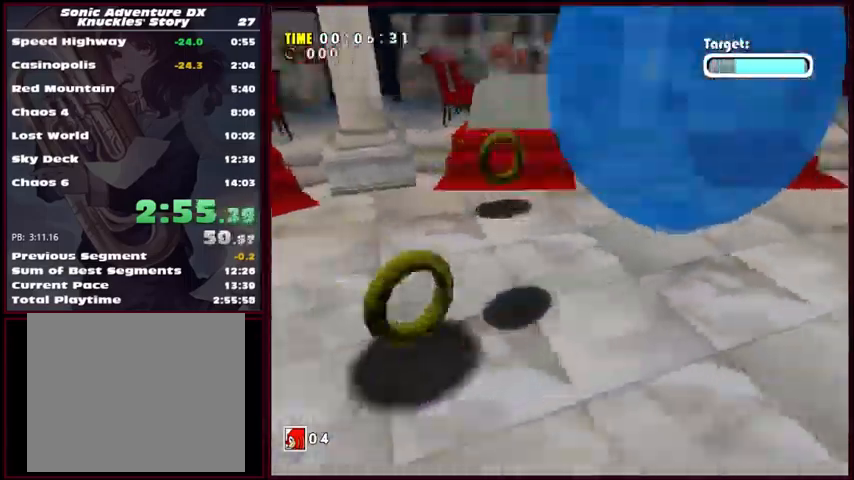
{"buttons": [], "left_stick": "up", "events": [[67, "left_stick", "down"], [267, "left_stick", "down-left"], [400, "left_stick", "up"]]}
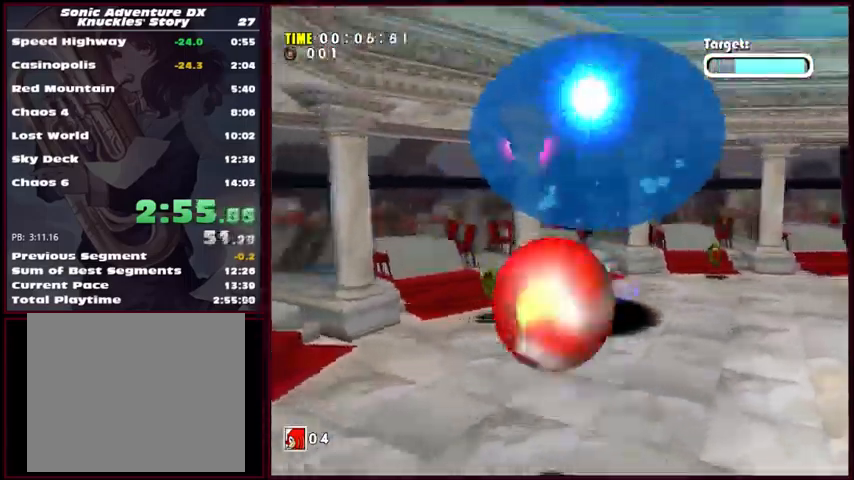
{"buttons": [], "left_stick": "down-right", "events": [[434, "left_stick", "right"], [500, "left_stick", "down-right"]]}
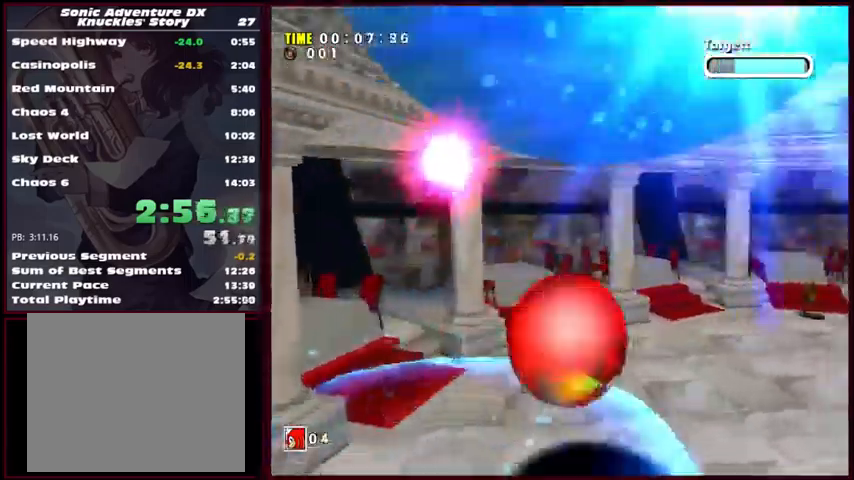
{"buttons": [], "left_stick": "up", "events": [[234, "left_stick", "right"], [400, "left_stick", "up"]]}
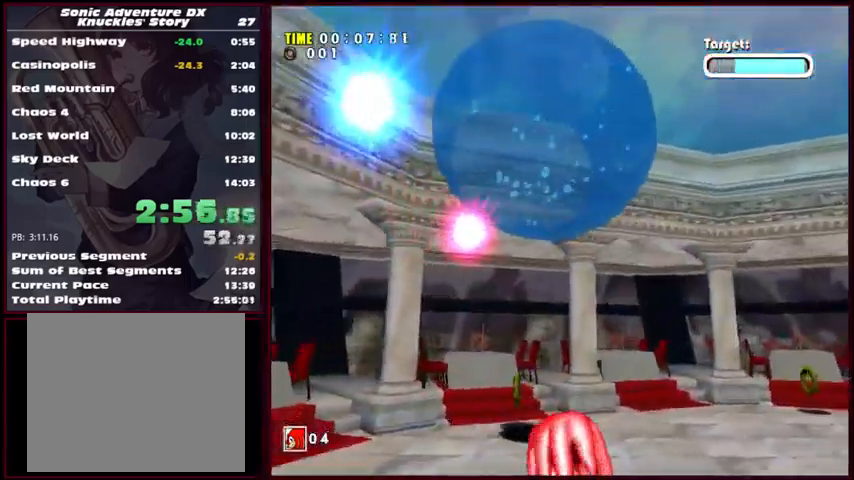
{"buttons": [], "left_stick": "up-right", "events": [[134, "left_stick", "center"], [367, "left_stick", "down"], [500, "left_stick", "up-right"]]}
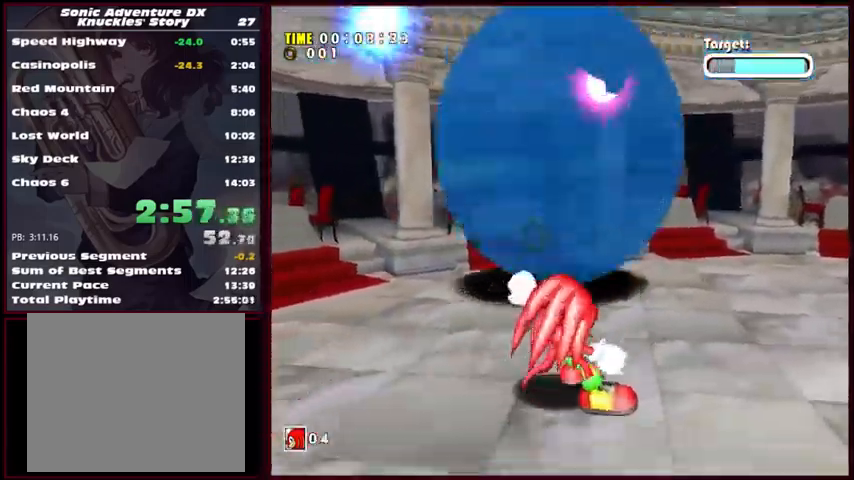
{"buttons": [], "left_stick": "up", "events": [[167, "left_stick", "center"], [334, "left_stick", "up-right"], [434, "left_stick", "up"]]}
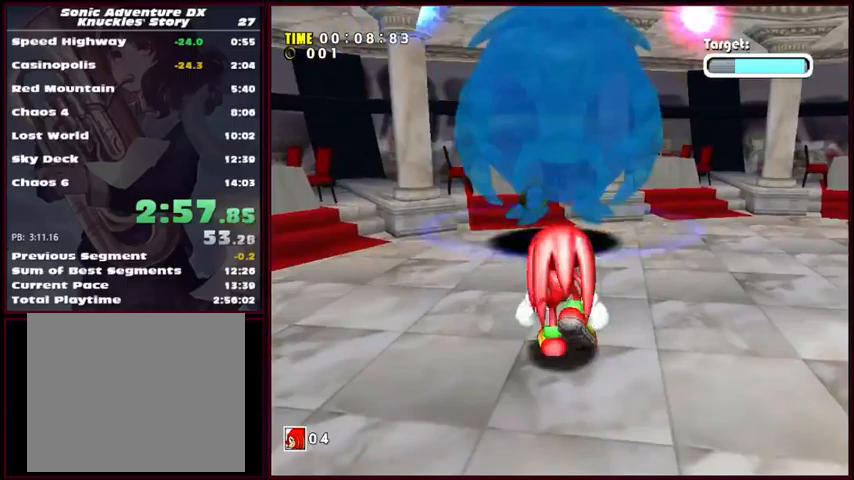
{"buttons": [], "left_stick": "up", "events": [[100, "left_stick", "center"], [233, "left_stick", "up"]]}
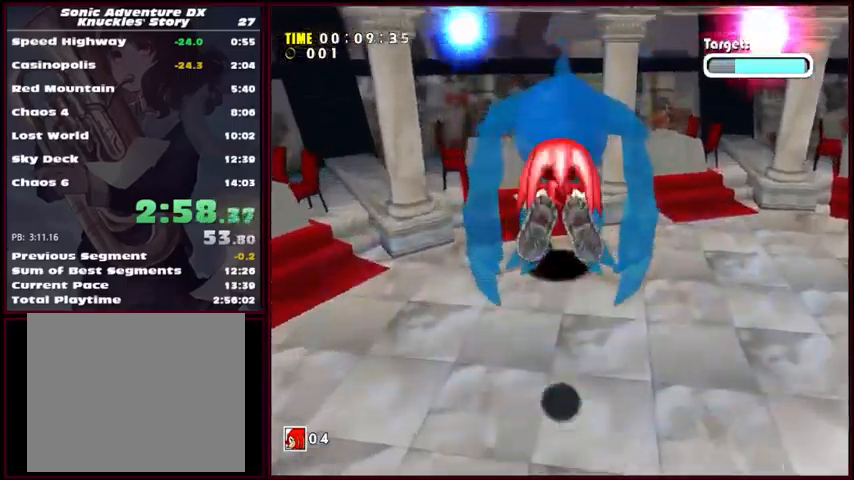
{"buttons": [], "left_stick": "left", "events": [[167, "left_stick", "right"], [300, "left_stick", "down"], [433, "left_stick", "left"]]}
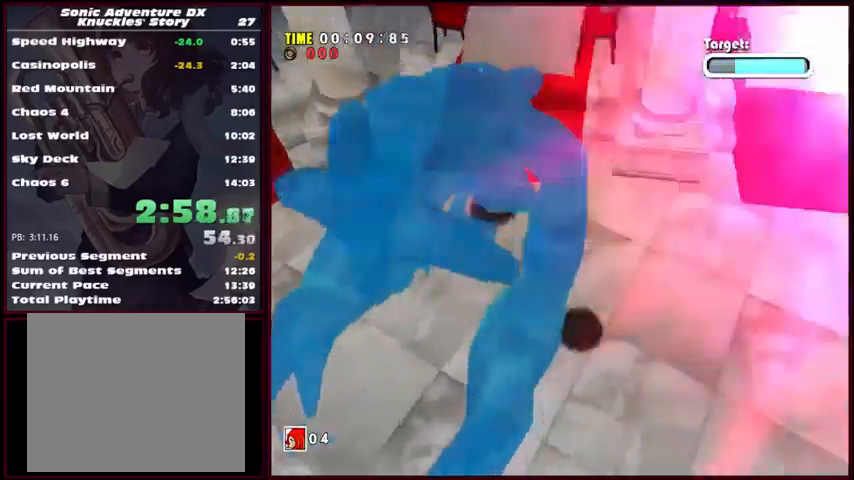
{"buttons": [], "left_stick": "up-left", "events": [[33, "left_stick", "up"], [200, "left_stick", "down-left"], [367, "left_stick", "left"], [467, "left_stick", "up-left"]]}
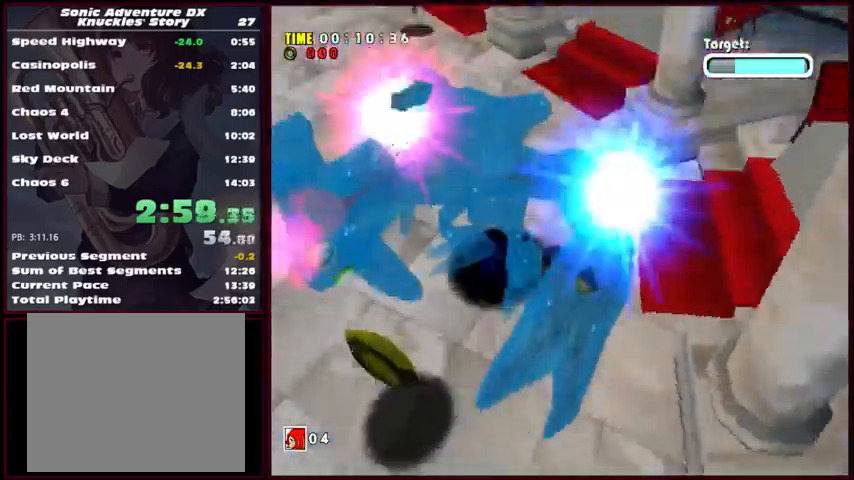
{"buttons": [], "left_stick": "down-left", "events": [[33, "left_stick", "up"], [100, "left_stick", "up-left"], [233, "left_stick", "down-left"]]}
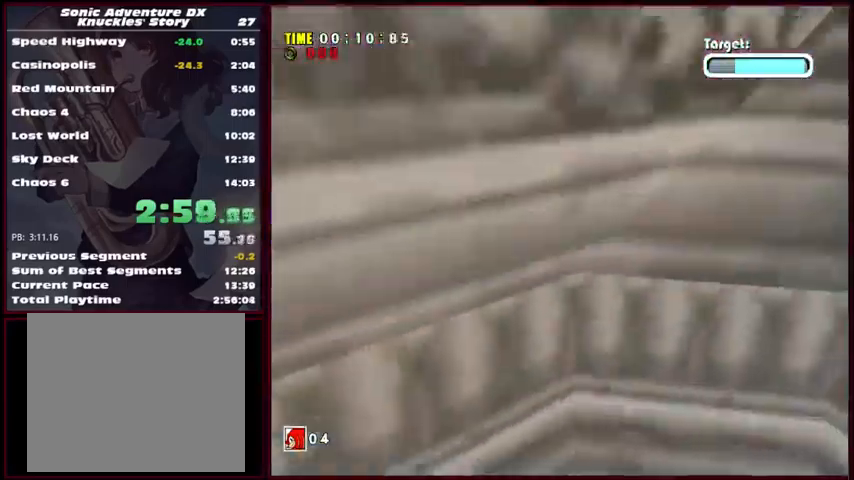
{"buttons": [], "left_stick": "left", "events": [[100, "left_stick", "up-left"], [233, "left_stick", "left"]]}
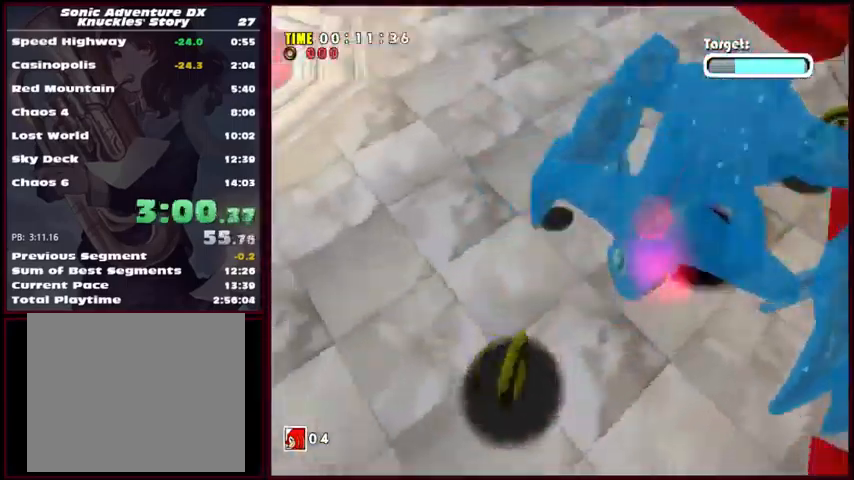
{"buttons": [], "left_stick": "down-right", "events": [[33, "left_stick", "down-left"], [200, "left_stick", "down"], [300, "left_stick", "down-right"]]}
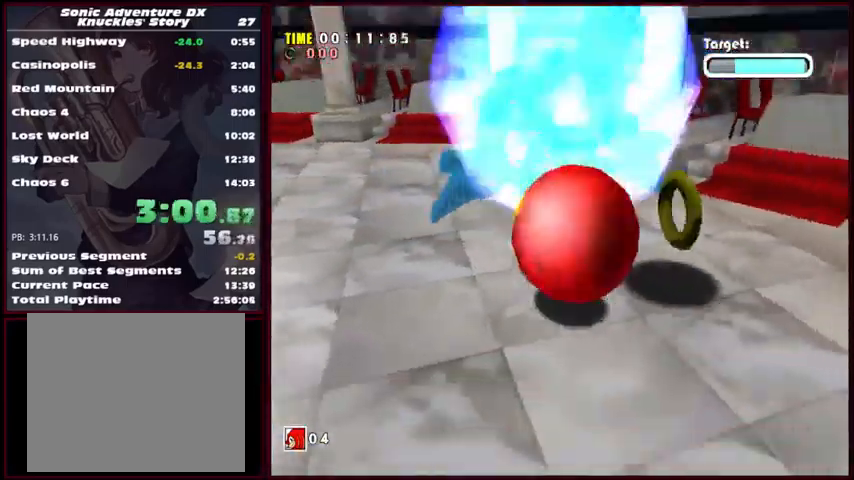
{"buttons": [], "left_stick": "up", "events": [[33, "left_stick", "up-right"], [133, "left_stick", "up"]]}